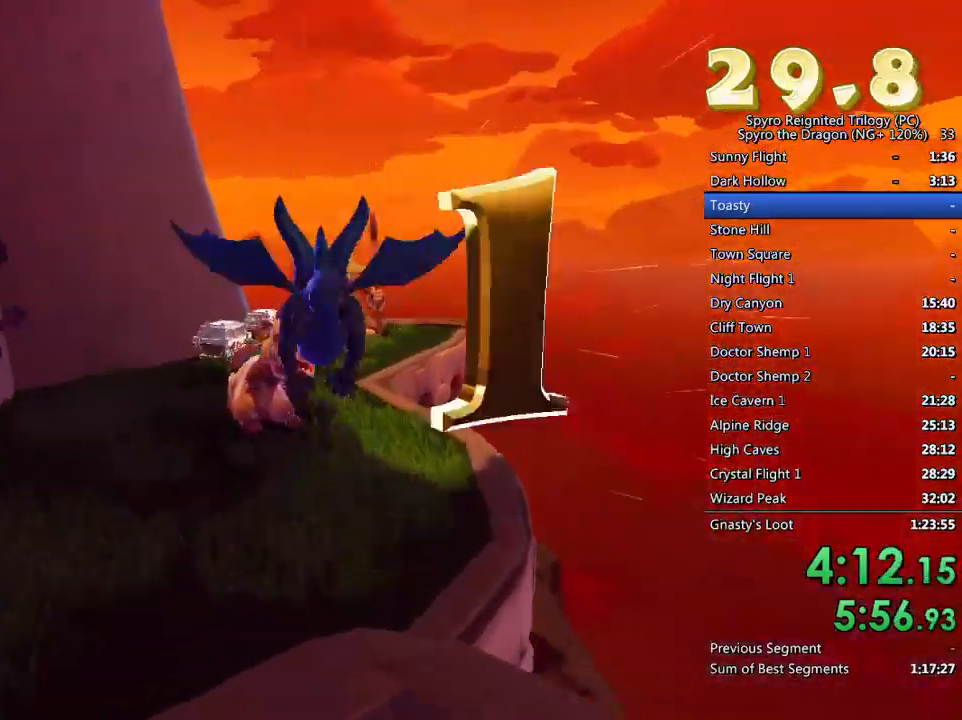
Gameplay with a controller (PlayStation layout); each line is a JSON object with the inputs held at the frame after it. "events" lists button and stick changes between this image and that frame as [ms after this image, input, new state], when the widget could be followed in between.
{"buttons": [], "left_stick": "center", "right_stick": "center", "events": [[150, "CIRCLE", "down"], [233, "CIRCLE", "up"], [283, "CIRCLE", "down"], [317, "left_stick", "center"], [367, "CIRCLE", "up"], [417, "CIRCLE", "down"], [500, "CIRCLE", "up"]]}
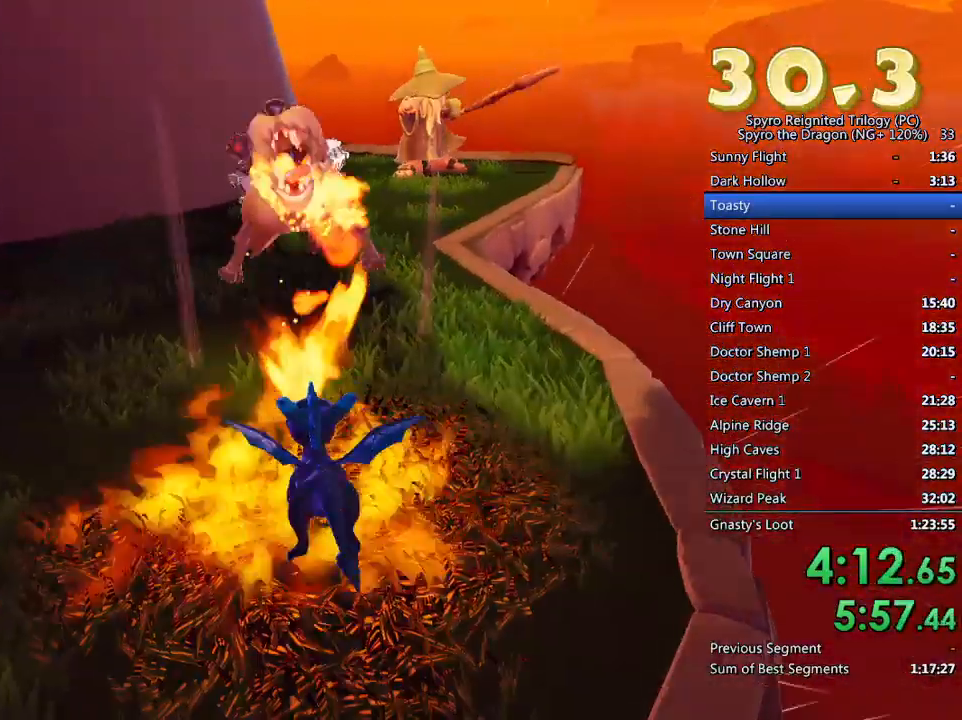
{"buttons": ["CIRCLE"], "left_stick": "up-left", "right_stick": "center", "events": [[50, "CIRCLE", "down"], [133, "CIRCLE", "up"], [183, "CIRCLE", "down"], [217, "left_stick", "up-left"], [250, "CIRCLE", "up"], [383, "CIRCLE", "down"]]}
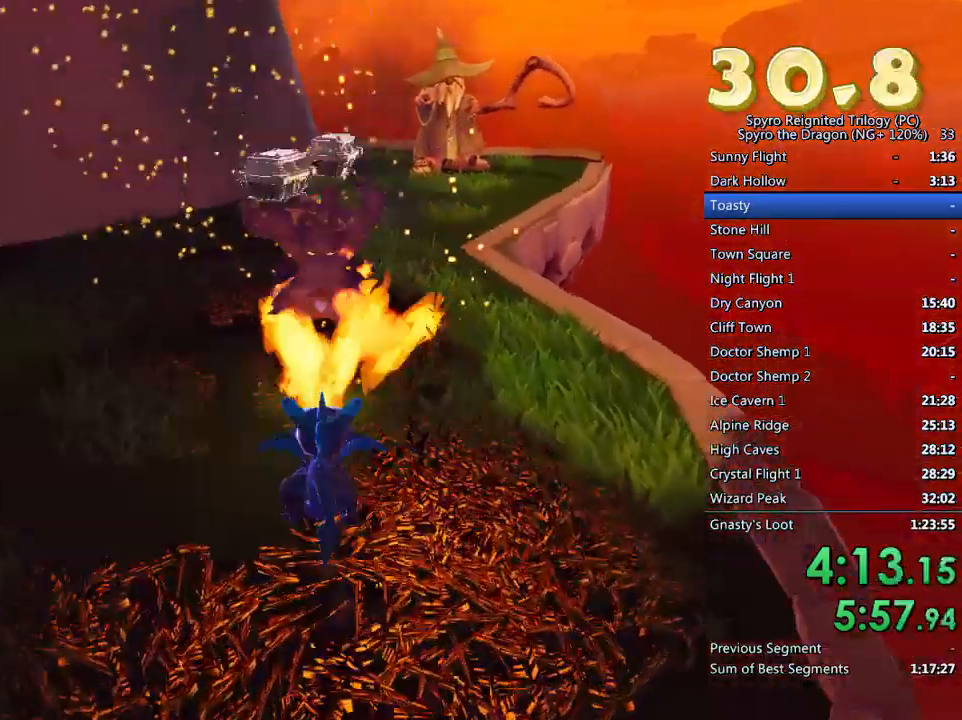
{"buttons": ["SQUARE"], "left_stick": "up", "right_stick": "center", "events": [[17, "CIRCLE", "up"], [17, "left_stick", "up"], [83, "CIRCLE", "down"], [117, "CIRCLE", "up"], [233, "right_stick", "right"], [283, "SQUARE", "down"], [317, "right_stick", "center"]]}
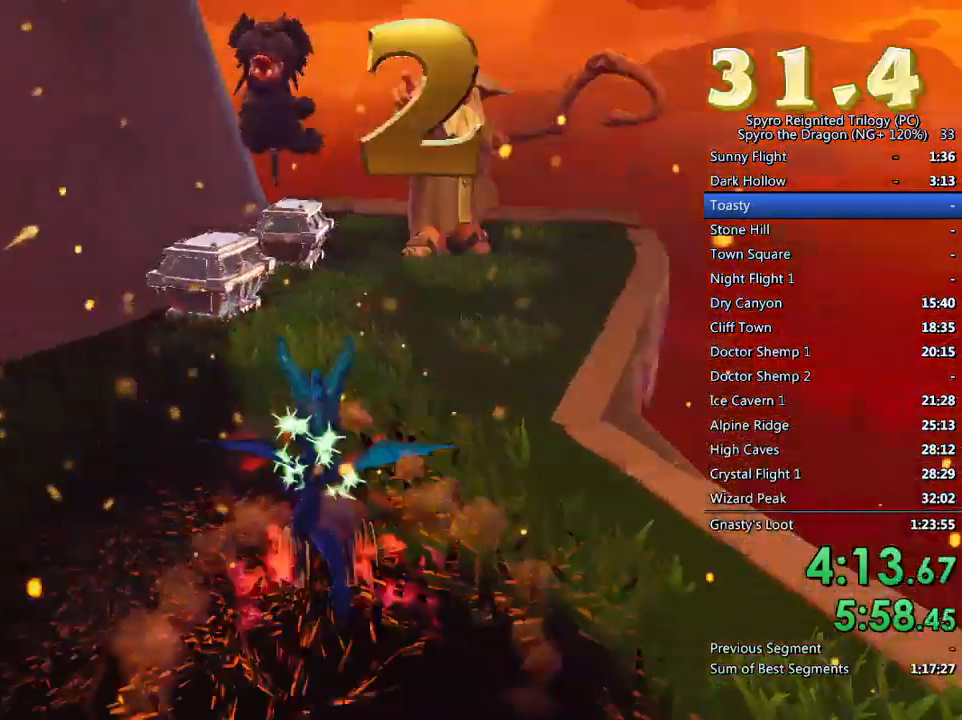
{"buttons": [], "left_stick": "center", "right_stick": "left", "events": [[83, "left_stick", "up-right"], [150, "SQUARE", "up"], [183, "right_stick", "left"], [383, "left_stick", "center"]]}
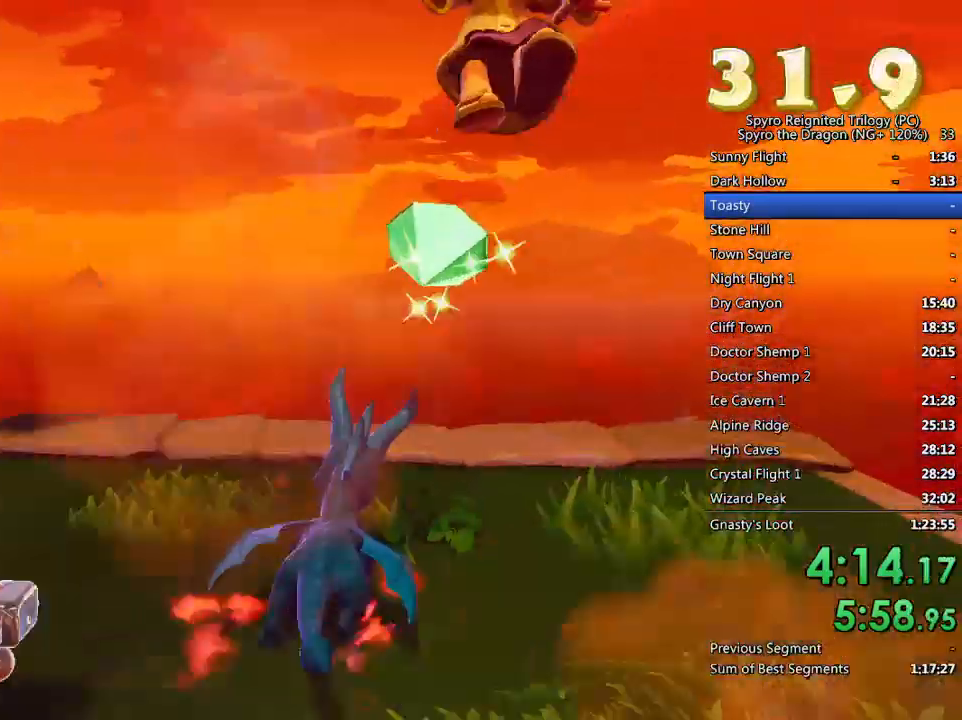
{"buttons": [], "left_stick": "up-left", "right_stick": "left", "events": [[383, "left_stick", "up-left"]]}
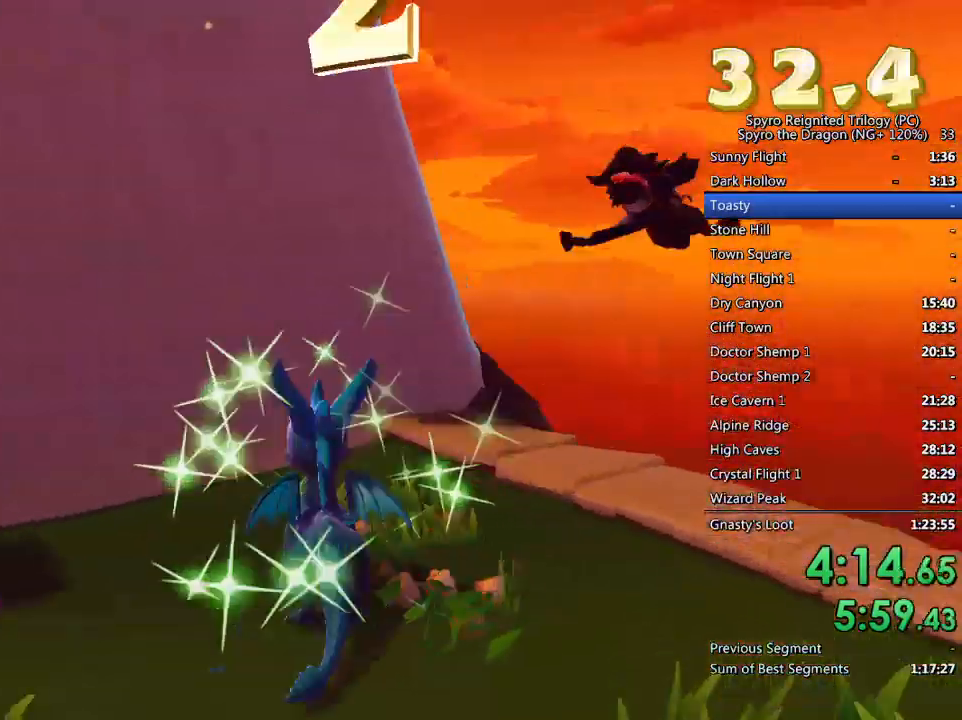
{"buttons": [], "left_stick": "up-left", "right_stick": "center", "events": [[100, "right_stick", "center"], [133, "SQUARE", "down"], [350, "SQUARE", "up"]]}
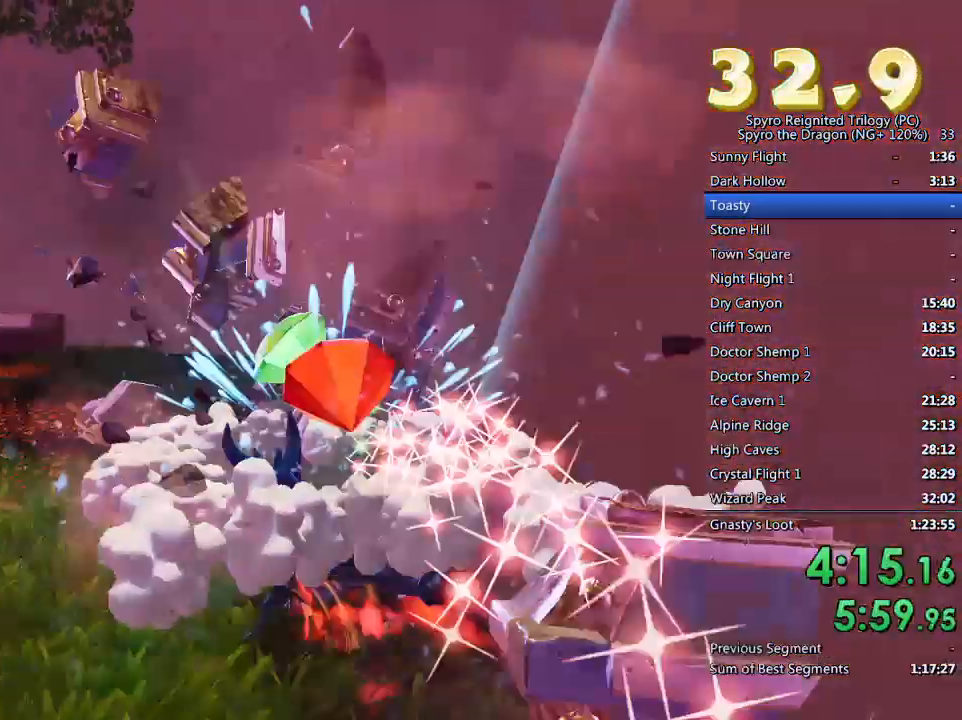
{"buttons": ["SQUARE"], "left_stick": "up", "right_stick": "center", "events": [[33, "right_stick", "left"], [183, "R1", "down"], [200, "left_stick", "up"], [317, "right_stick", "center"], [500, "R1", "up"], [500, "SQUARE", "down"]]}
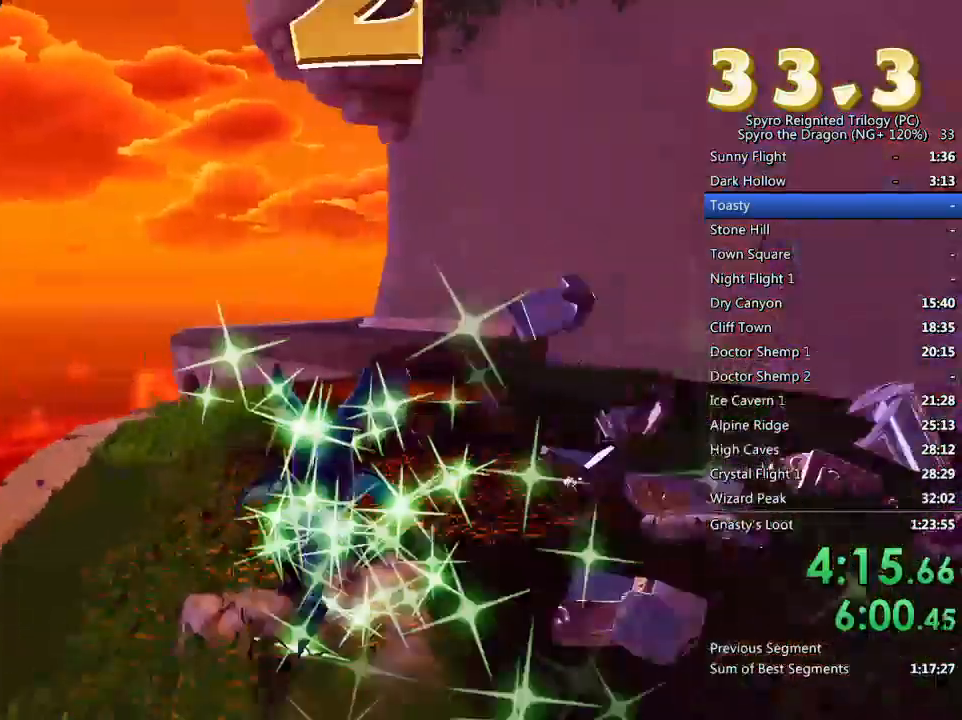
{"buttons": ["SQUARE"], "left_stick": "center", "right_stick": "center", "events": [[117, "CROSS", "down"], [217, "CROSS", "up"], [367, "left_stick", "center"]]}
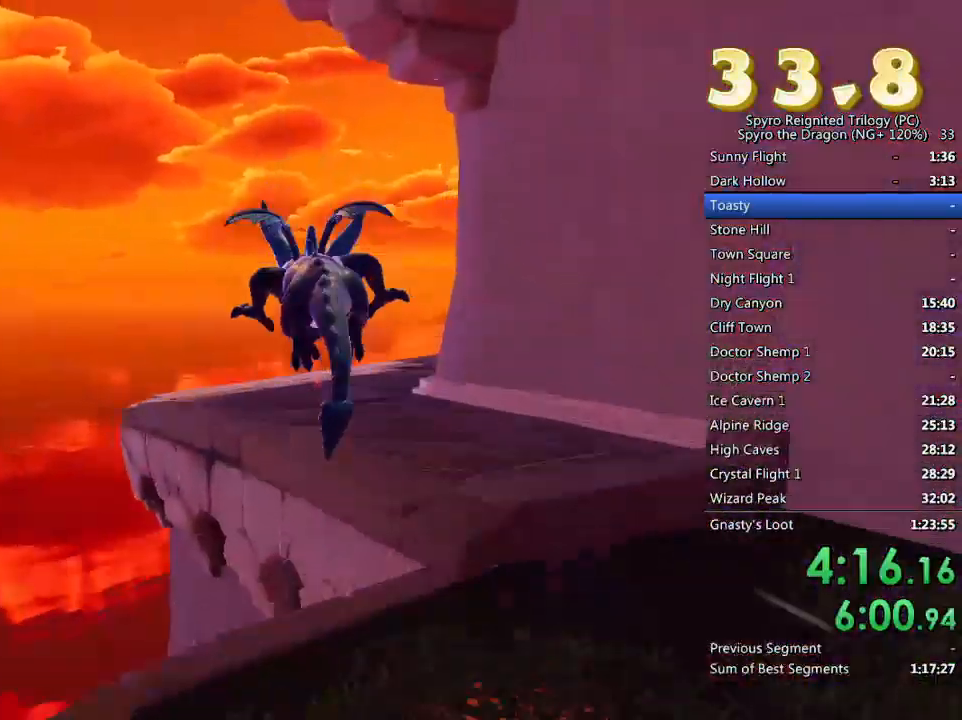
{"buttons": ["SQUARE"], "left_stick": "up", "right_stick": "center", "events": [[283, "left_stick", "right"], [500, "left_stick", "up"]]}
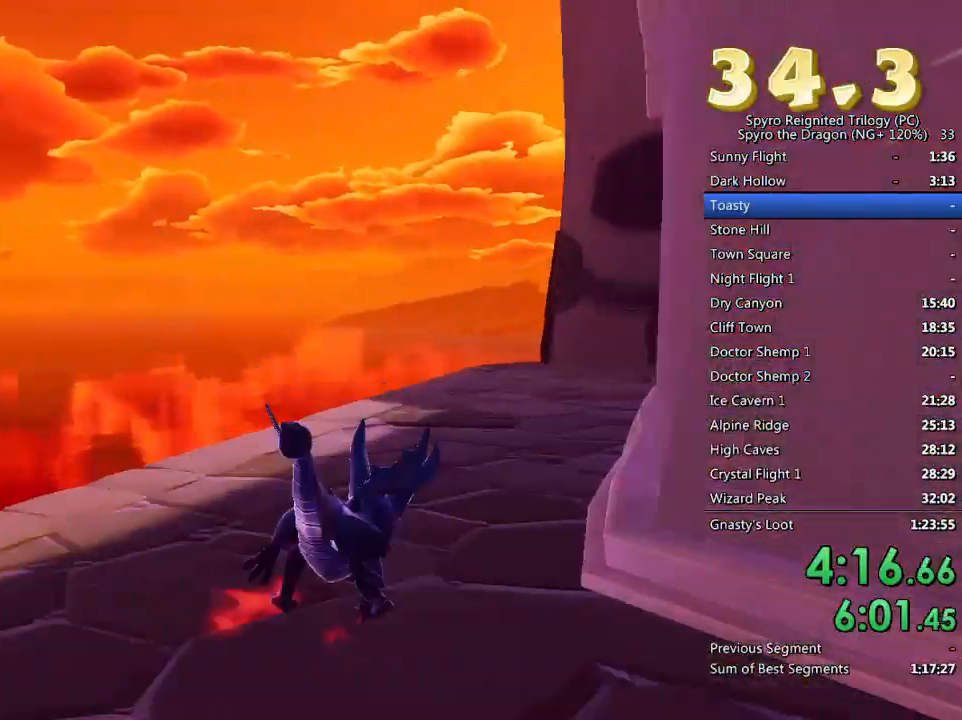
{"buttons": [], "left_stick": "right", "right_stick": "down-right", "events": [[50, "left_stick", "up-right"], [300, "SQUARE", "up"], [383, "right_stick", "down-right"], [467, "left_stick", "right"]]}
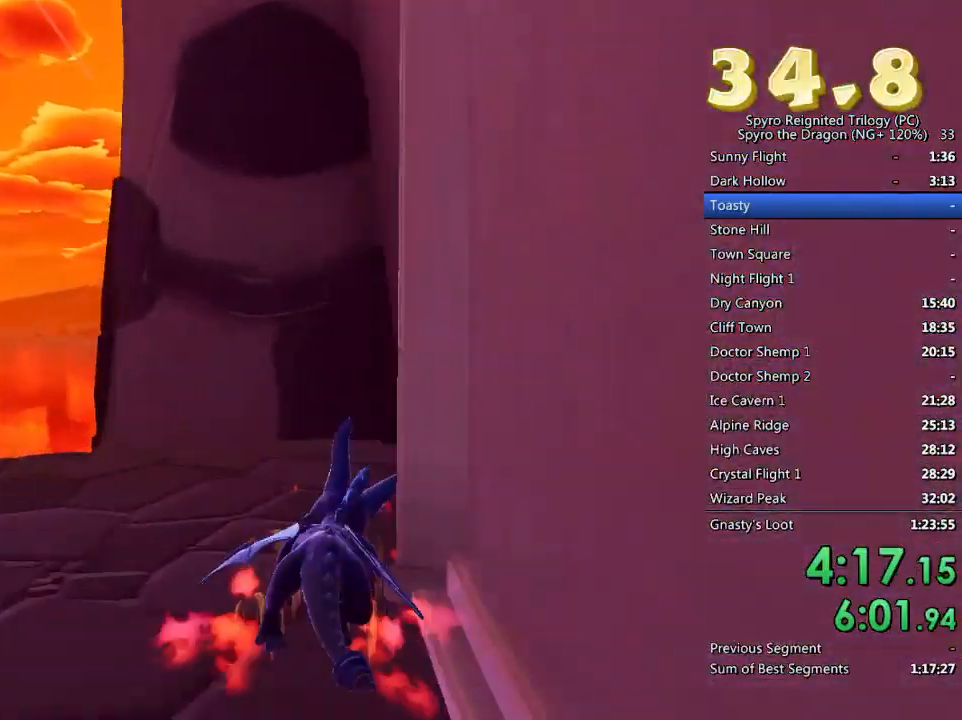
{"buttons": [], "left_stick": "up", "right_stick": "right", "events": [[133, "right_stick", "right"], [217, "L2", "down"], [233, "L1", "down"], [283, "L1", "up"], [300, "left_stick", "up-right"], [367, "L2", "up"], [500, "left_stick", "up"]]}
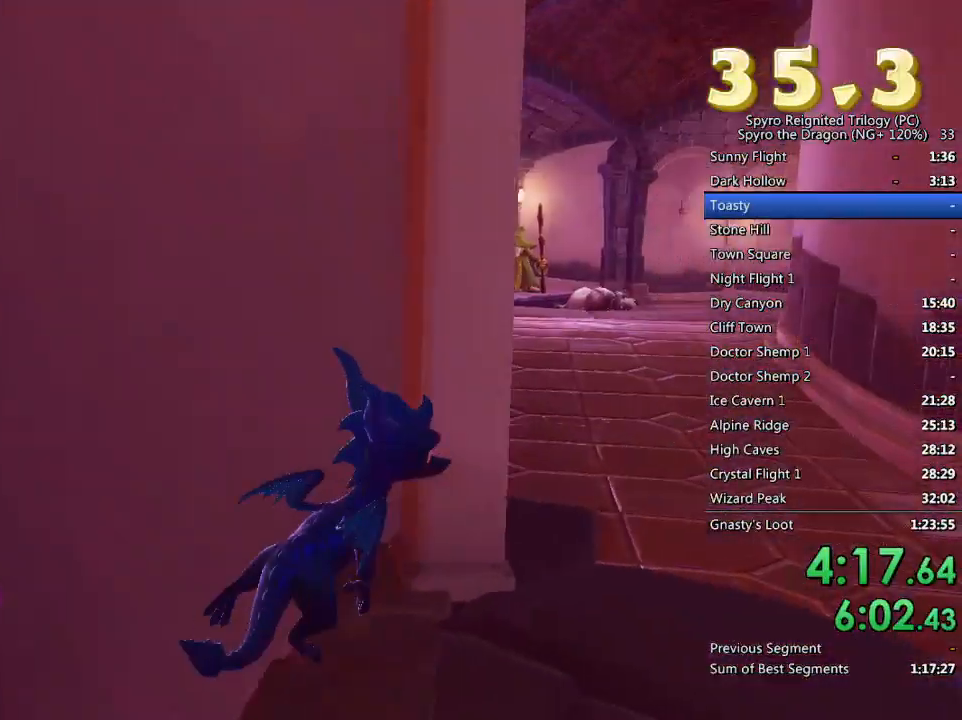
{"buttons": ["CROSS"], "left_stick": "right", "right_stick": "center", "events": [[33, "right_stick", "center"], [133, "left_stick", "up-right"], [233, "left_stick", "right"], [267, "right_stick", "left"], [317, "right_stick", "center"], [367, "CROSS", "down"]]}
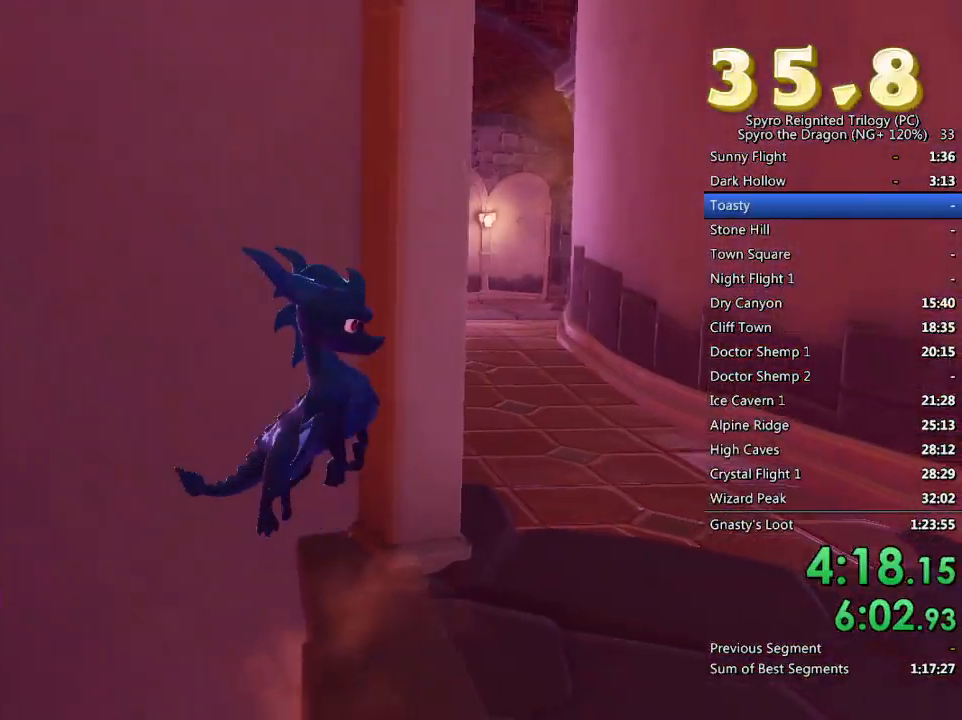
{"buttons": ["SQUARE"], "left_stick": "up", "right_stick": "center", "events": [[33, "left_stick", "up-right"], [100, "CROSS", "up"], [200, "right_stick", "left"], [250, "left_stick", "up"], [300, "right_stick", "center"], [350, "SQUARE", "down"]]}
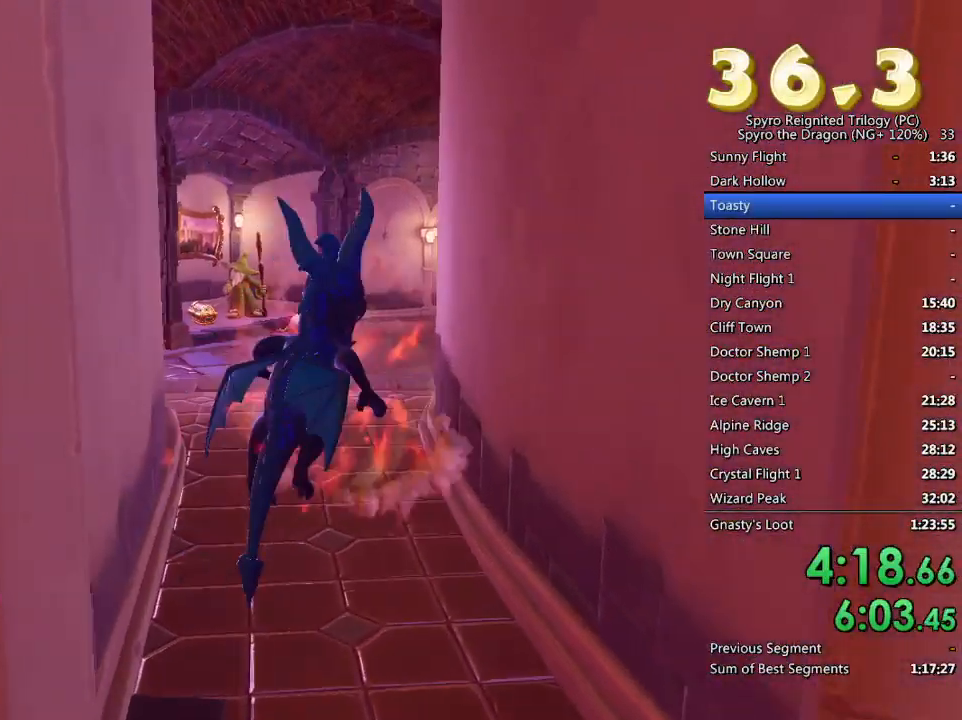
{"buttons": ["SQUARE"], "left_stick": "center", "right_stick": "center", "events": [[33, "left_stick", "up-left"], [300, "left_stick", "center"]]}
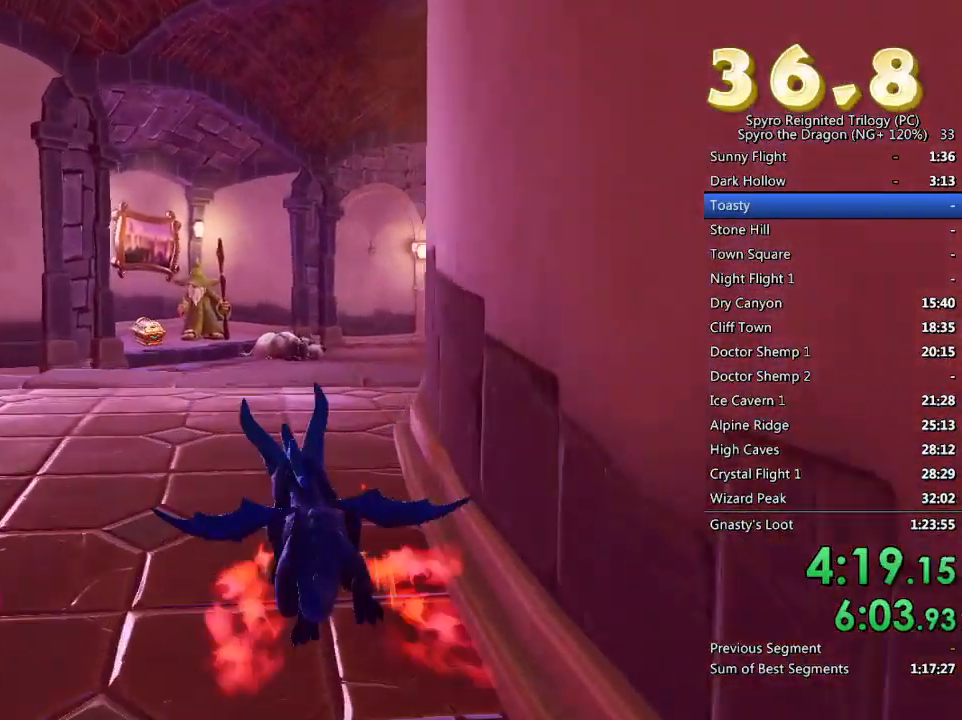
{"buttons": [], "left_stick": "up", "right_stick": "center", "events": [[67, "left_stick", "left"], [217, "left_stick", "up-right"], [283, "CROSS", "down"], [300, "left_stick", "up"], [383, "SQUARE", "up"], [417, "CROSS", "up"]]}
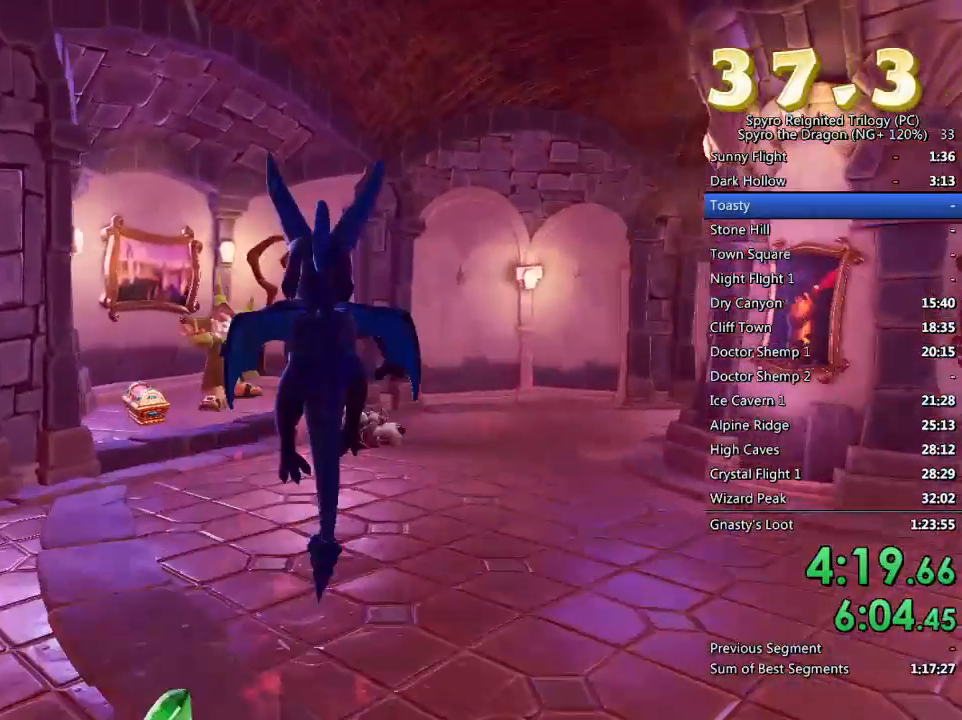
{"buttons": [], "left_stick": "up", "right_stick": "center", "events": [[50, "CROSS", "down"], [167, "CROSS", "up"]]}
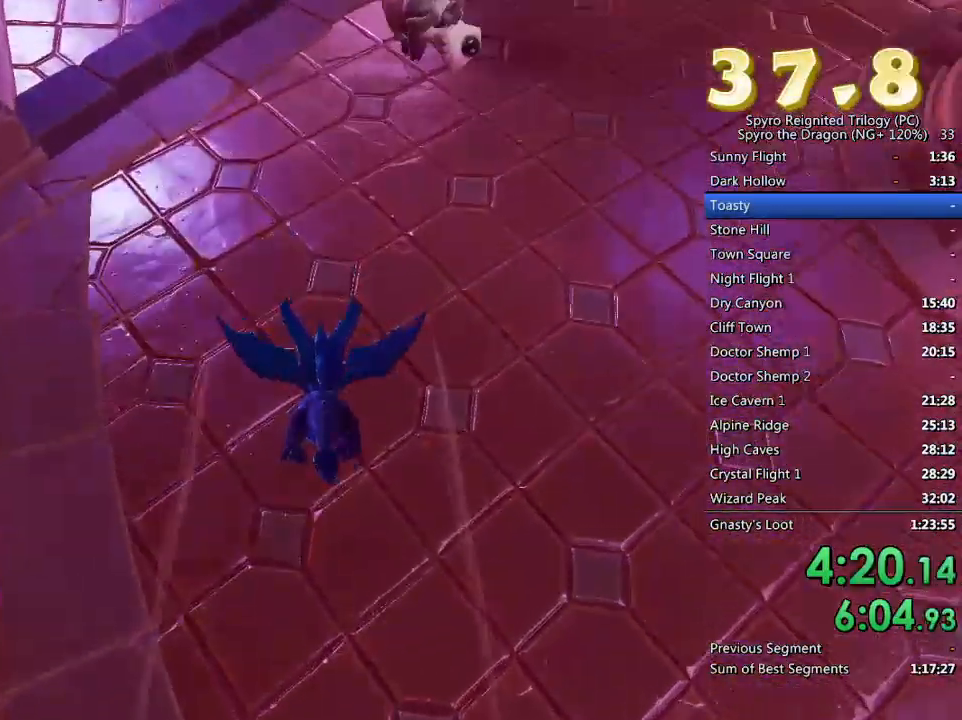
{"buttons": [], "left_stick": "up-left", "right_stick": "up", "events": [[17, "left_stick", "center"], [267, "right_stick", "up"], [283, "left_stick", "down"], [383, "left_stick", "center"], [467, "left_stick", "up-left"]]}
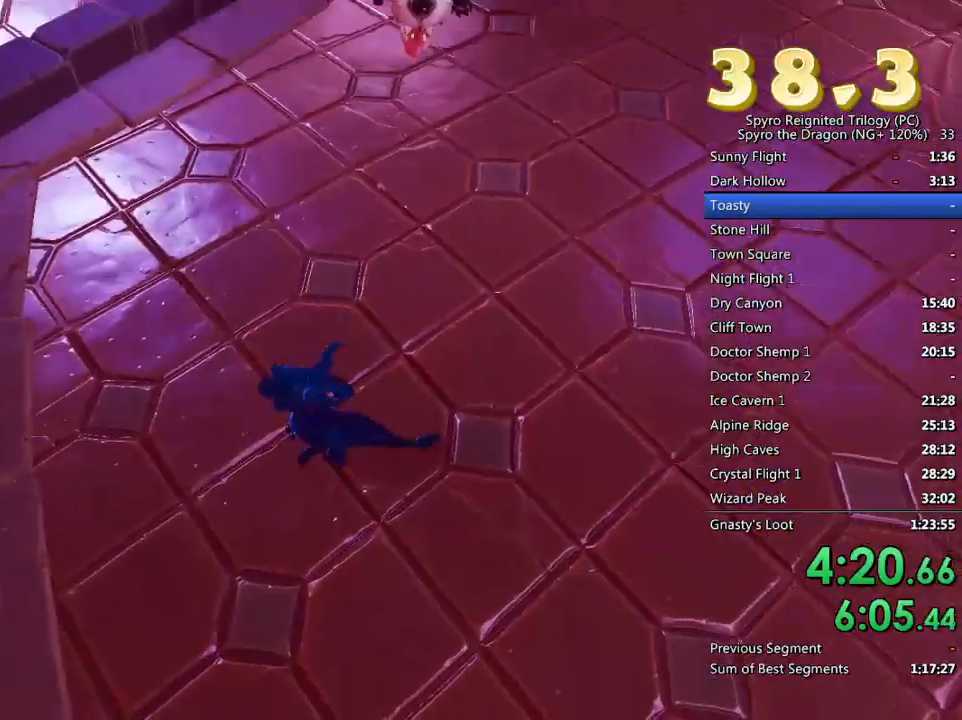
{"buttons": ["CIRCLE"], "left_stick": "up-right", "right_stick": "center", "events": [[83, "left_stick", "up"], [83, "right_stick", "center"], [150, "CIRCLE", "down"], [267, "left_stick", "center"], [300, "CROSS", "down"], [333, "CIRCLE", "up"], [400, "CIRCLE", "down"], [417, "CROSS", "up"], [467, "left_stick", "up-right"]]}
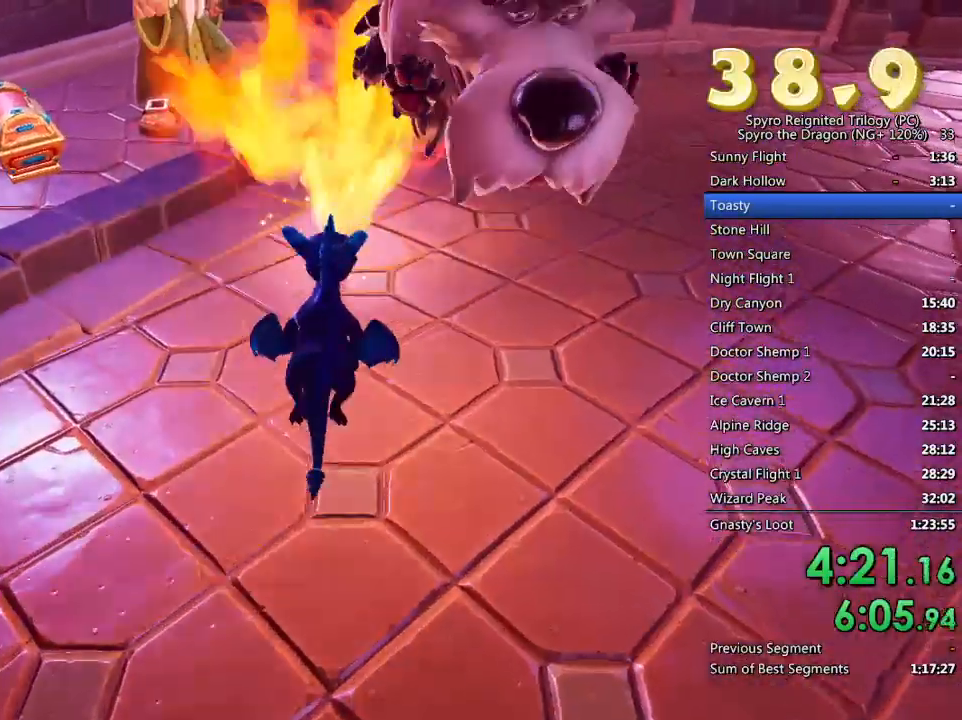
{"buttons": [], "left_stick": "center", "right_stick": "center", "events": [[133, "left_stick", "center"], [167, "CIRCLE", "up"], [233, "CIRCLE", "down"], [317, "CIRCLE", "up"], [367, "CIRCLE", "down"], [433, "CIRCLE", "up"]]}
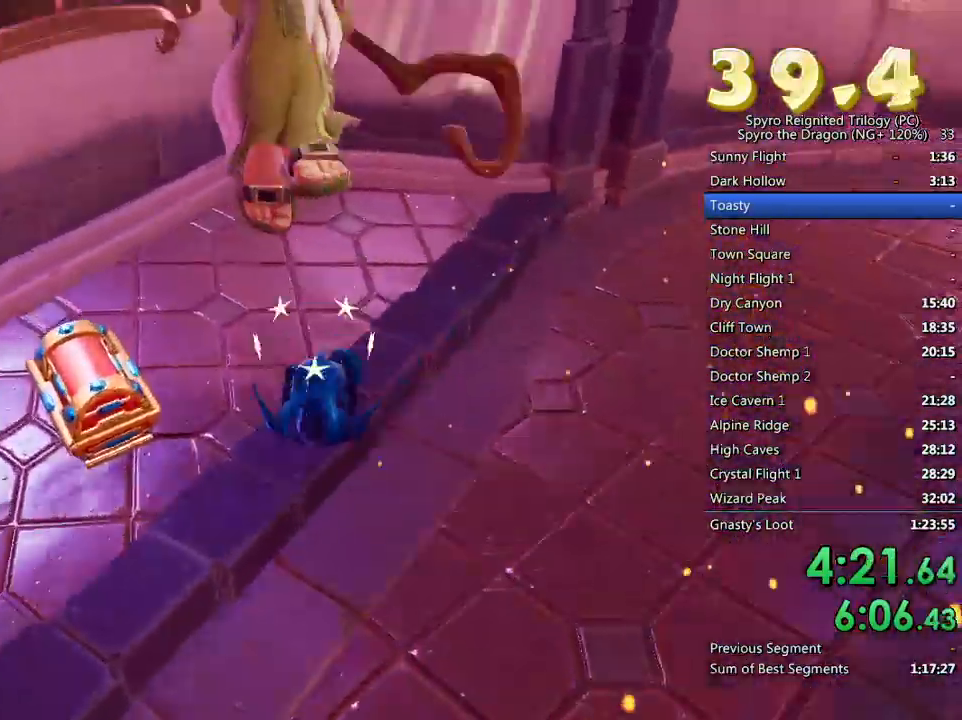
{"buttons": [], "left_stick": "center", "right_stick": "center", "events": [[50, "right_stick", "up"], [217, "right_stick", "center"], [283, "CIRCLE", "down"], [367, "CIRCLE", "up"], [433, "CIRCLE", "down"], [483, "CIRCLE", "up"]]}
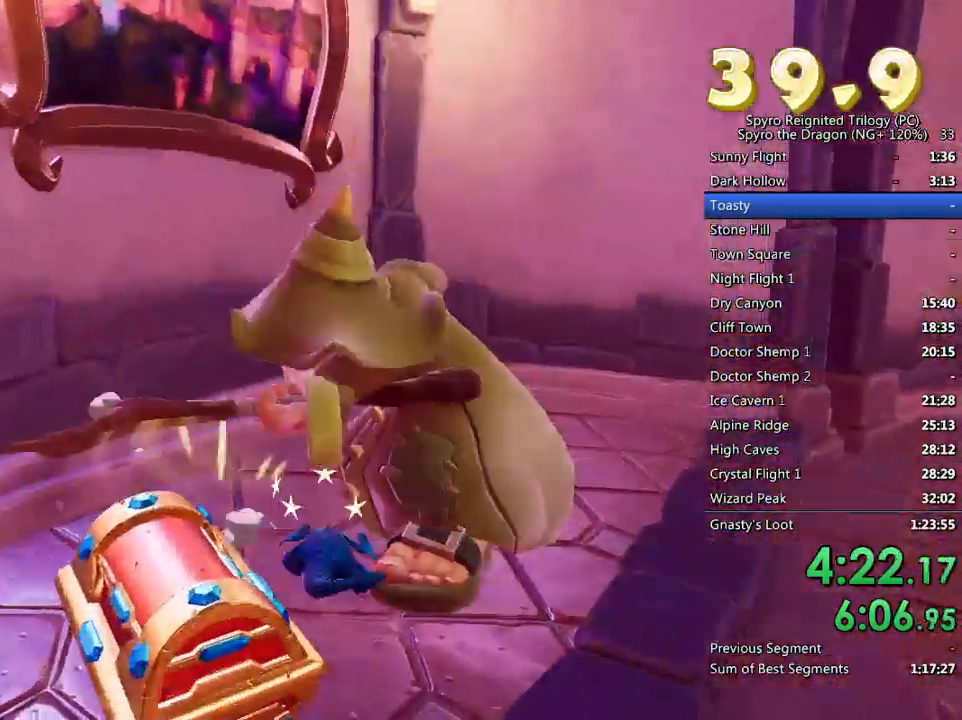
{"buttons": ["CIRCLE"], "left_stick": "down", "right_stick": "center", "events": [[67, "CIRCLE", "down"], [83, "left_stick", "down-right"], [133, "CIRCLE", "up"], [200, "CIRCLE", "down"], [250, "left_stick", "center"], [267, "CIRCLE", "up"], [333, "CIRCLE", "down"], [333, "left_stick", "down"], [400, "CIRCLE", "up"], [483, "CIRCLE", "down"]]}
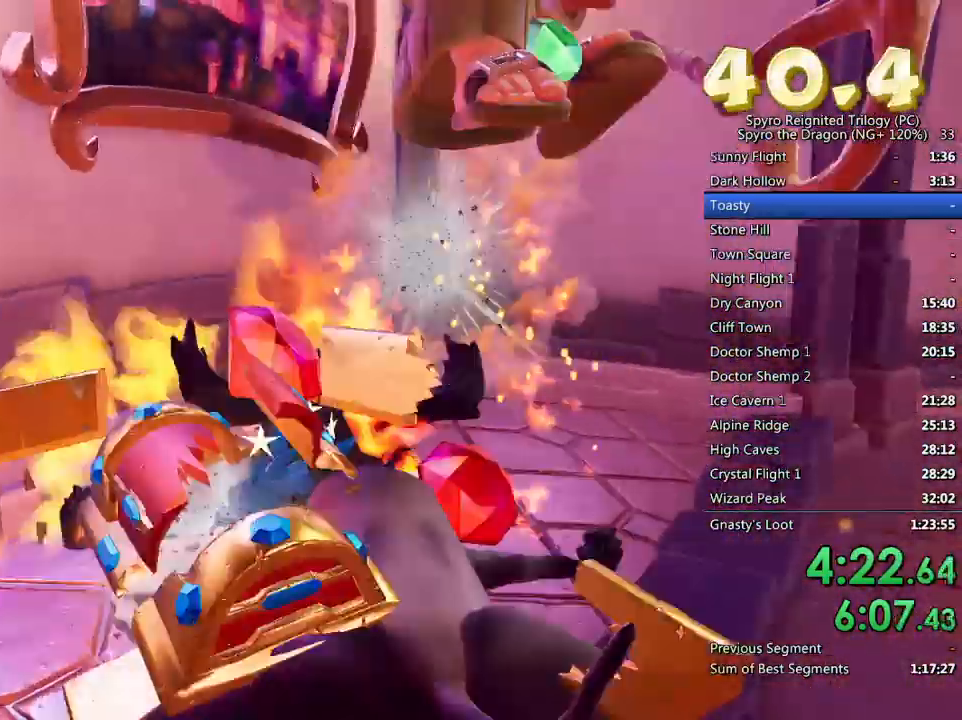
{"buttons": [], "left_stick": "down-left", "right_stick": "center", "events": [[50, "CIRCLE", "up"], [67, "left_stick", "down-right"], [100, "CIRCLE", "down"], [167, "CIRCLE", "up"], [183, "left_stick", "center"], [217, "CIRCLE", "down"], [300, "CIRCLE", "up"], [417, "left_stick", "down-left"]]}
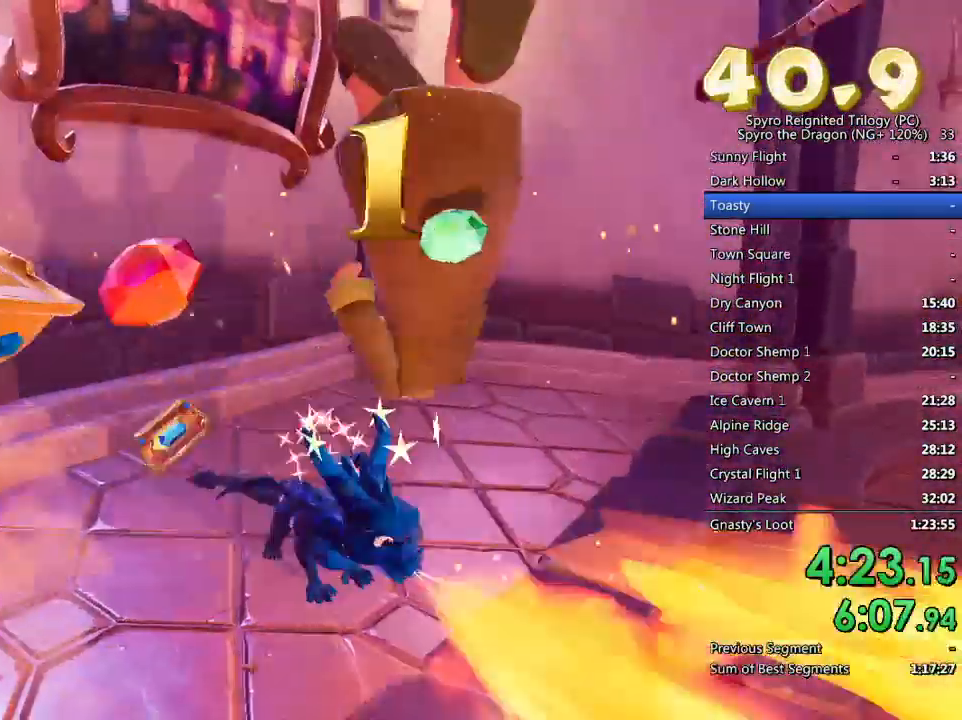
{"buttons": [], "left_stick": "right", "right_stick": "left", "events": [[67, "right_stick", "left"], [83, "left_stick", "center"], [183, "left_stick", "up"], [333, "left_stick", "up-right"], [483, "left_stick", "right"]]}
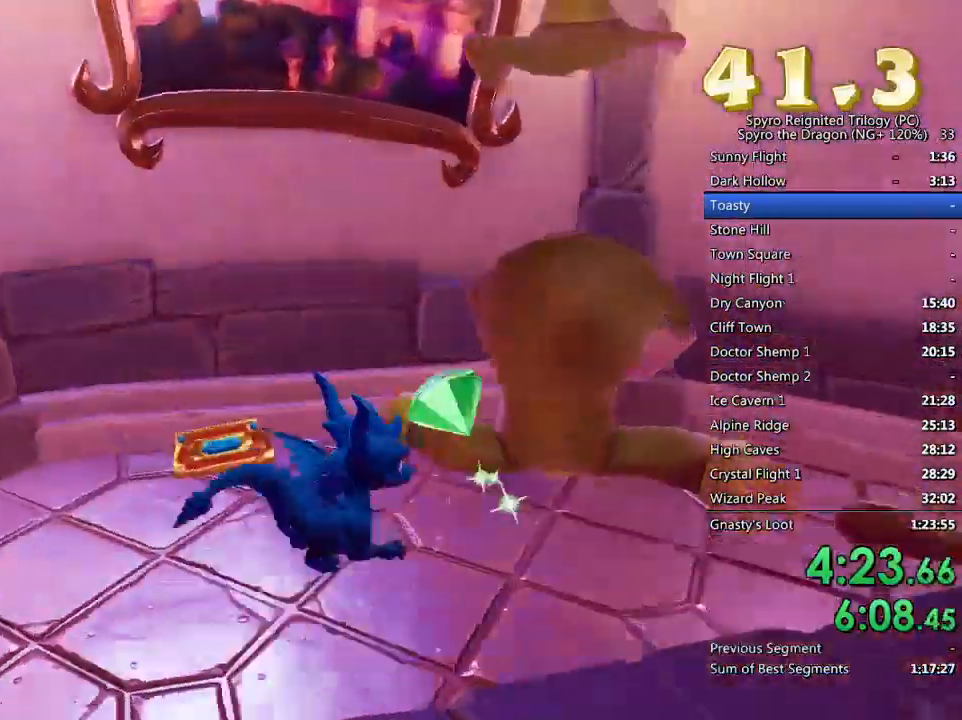
{"buttons": [], "left_stick": "down-left", "right_stick": "left", "events": [[33, "left_stick", "down-right"], [117, "left_stick", "down-left"]]}
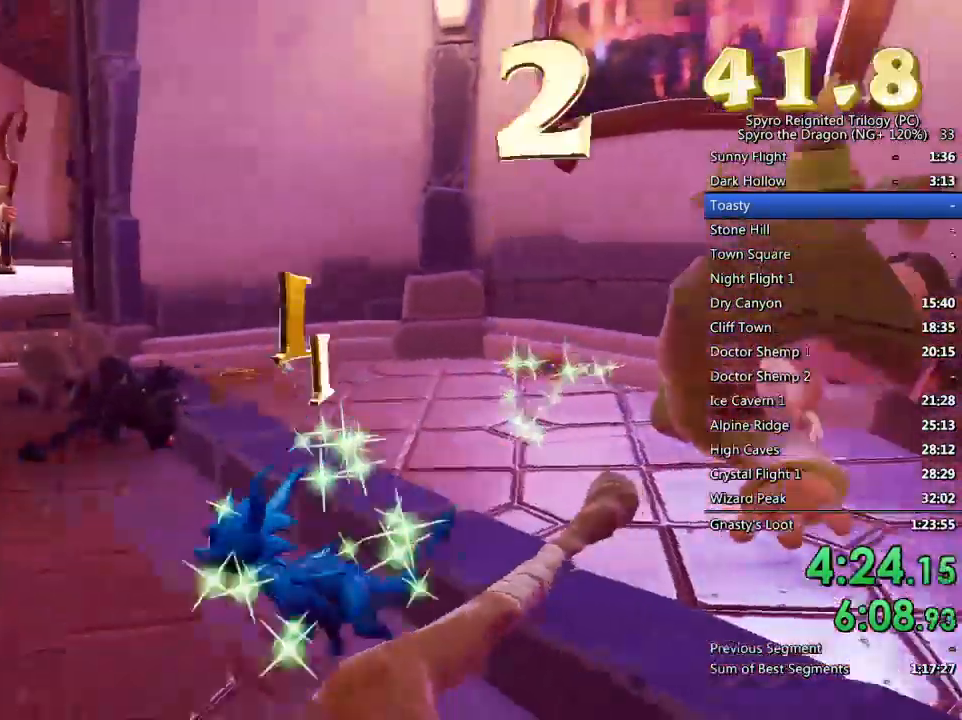
{"buttons": [], "left_stick": "up-right", "right_stick": "center", "events": [[50, "left_stick", "up-left"], [67, "right_stick", "center"], [167, "SQUARE", "down"], [283, "left_stick", "up"], [417, "SQUARE", "up"], [500, "left_stick", "up-right"]]}
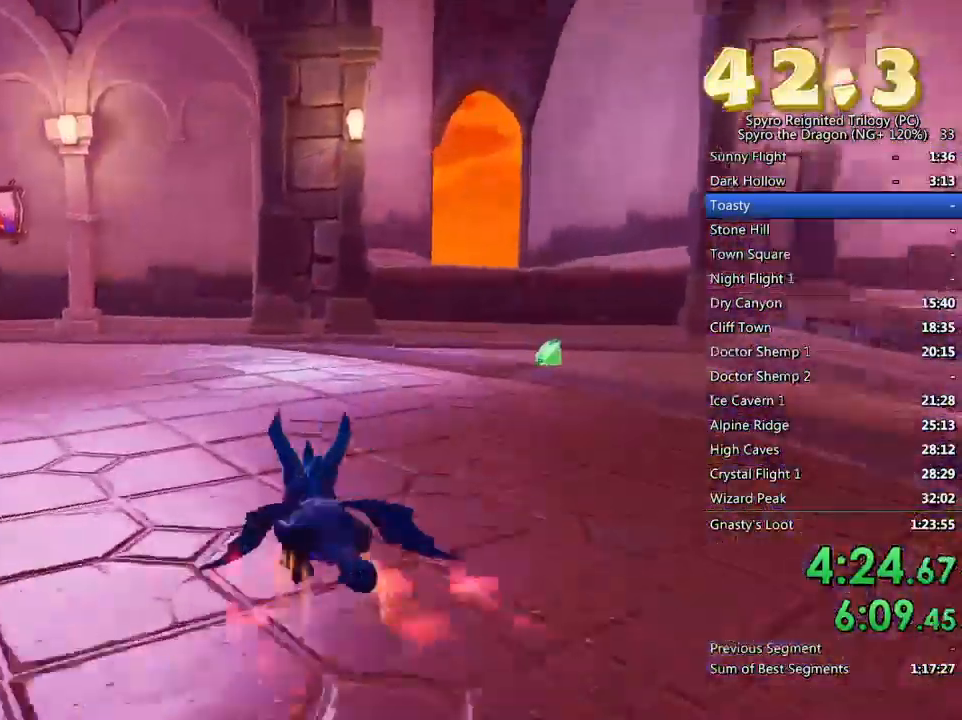
{"buttons": [], "left_stick": "up-right", "right_stick": "right", "events": [[50, "right_stick", "right"]]}
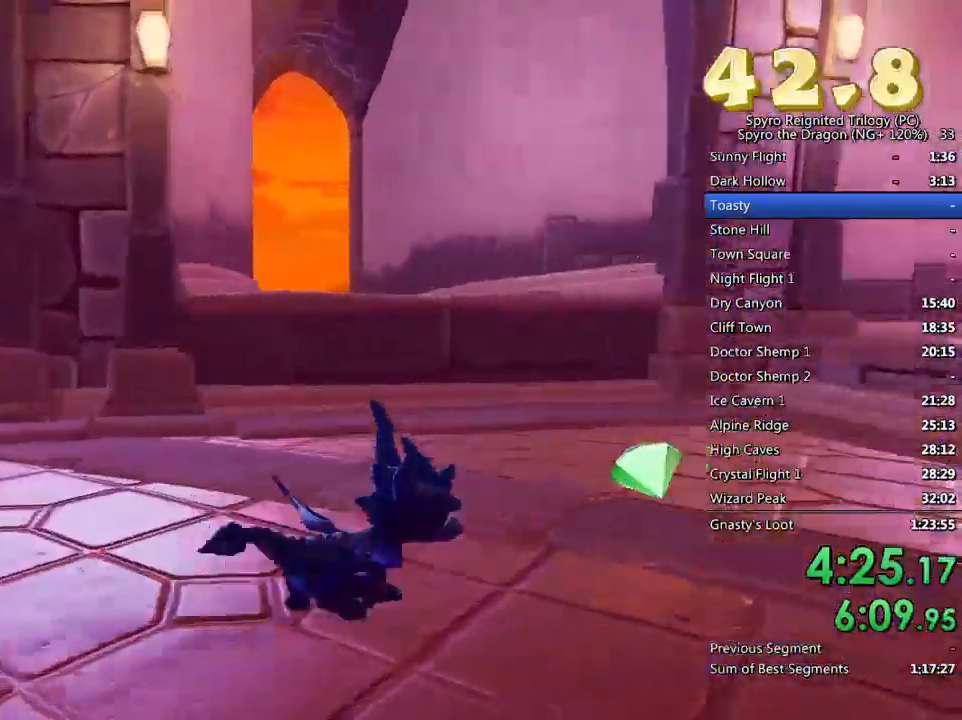
{"buttons": ["SQUARE"], "left_stick": "center", "right_stick": "center", "events": [[183, "right_stick", "center"], [200, "CROSS", "down"], [267, "SQUARE", "down"], [367, "CROSS", "up"], [450, "left_stick", "center"]]}
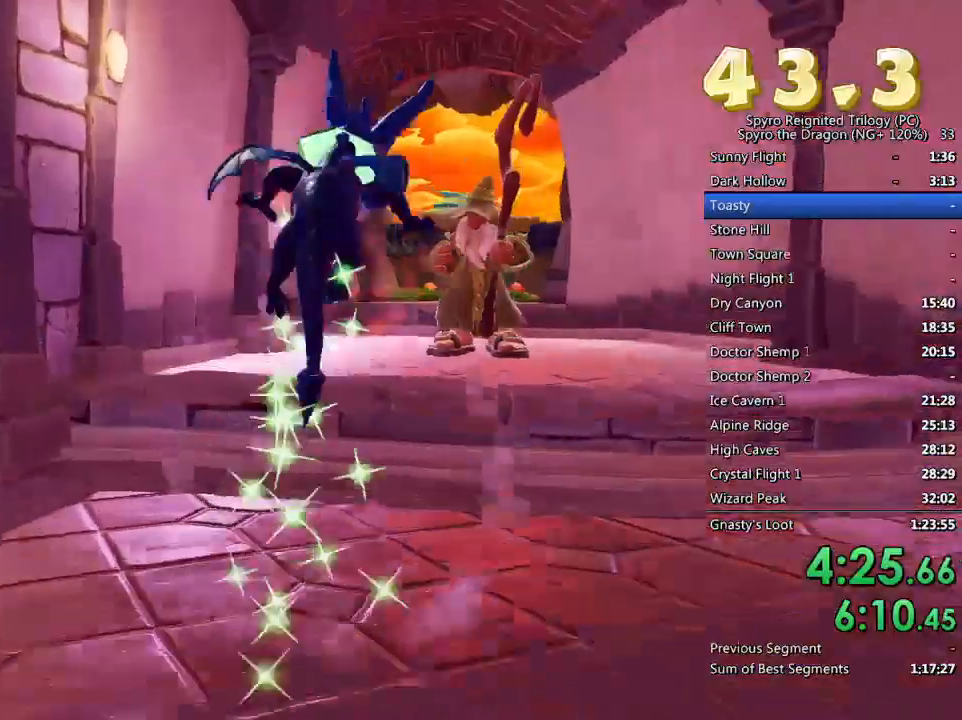
{"buttons": ["SQUARE"], "left_stick": "center", "right_stick": "center", "events": []}
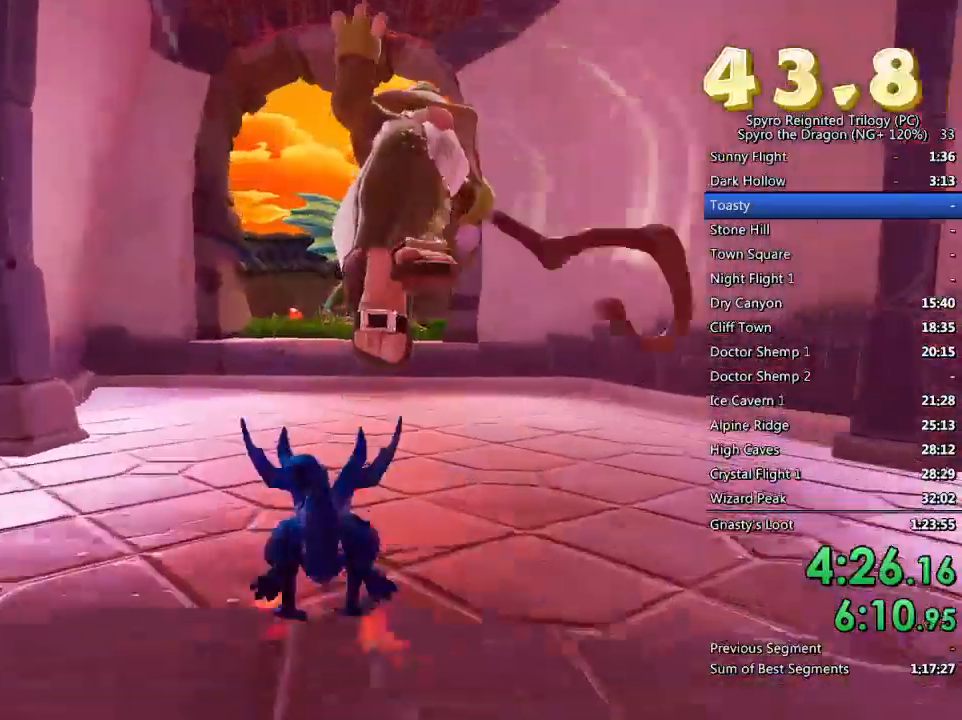
{"buttons": ["SQUARE"], "left_stick": "center", "right_stick": "center", "events": [[133, "CROSS", "down"], [217, "CROSS", "up"], [400, "left_stick", "left"], [500, "left_stick", "center"]]}
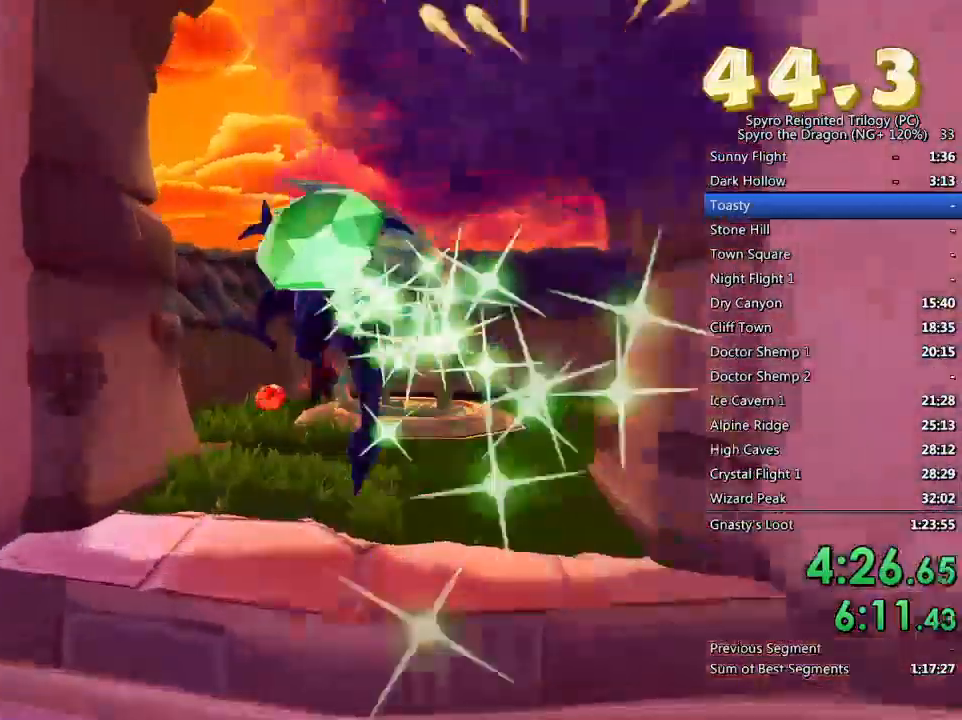
{"buttons": [], "left_stick": "right", "right_stick": "center", "events": [[183, "left_stick", "up-left"], [300, "left_stick", "up-right"], [450, "SQUARE", "up"], [483, "left_stick", "right"]]}
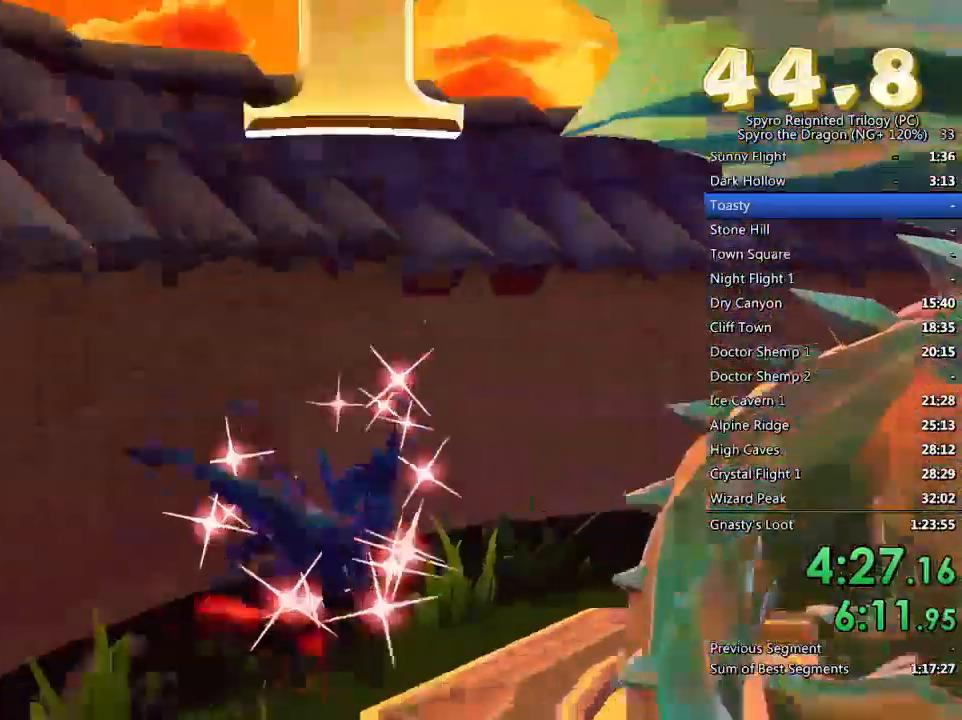
{"buttons": [], "left_stick": "down-left", "right_stick": "center", "events": [[133, "TRIANGLE", "down"], [183, "TRIANGLE", "up"], [250, "left_stick", "down"], [267, "TRIANGLE", "down"], [333, "TRIANGLE", "up"], [383, "TRIANGLE", "down"], [383, "left_stick", "down-left"], [450, "TRIANGLE", "up"]]}